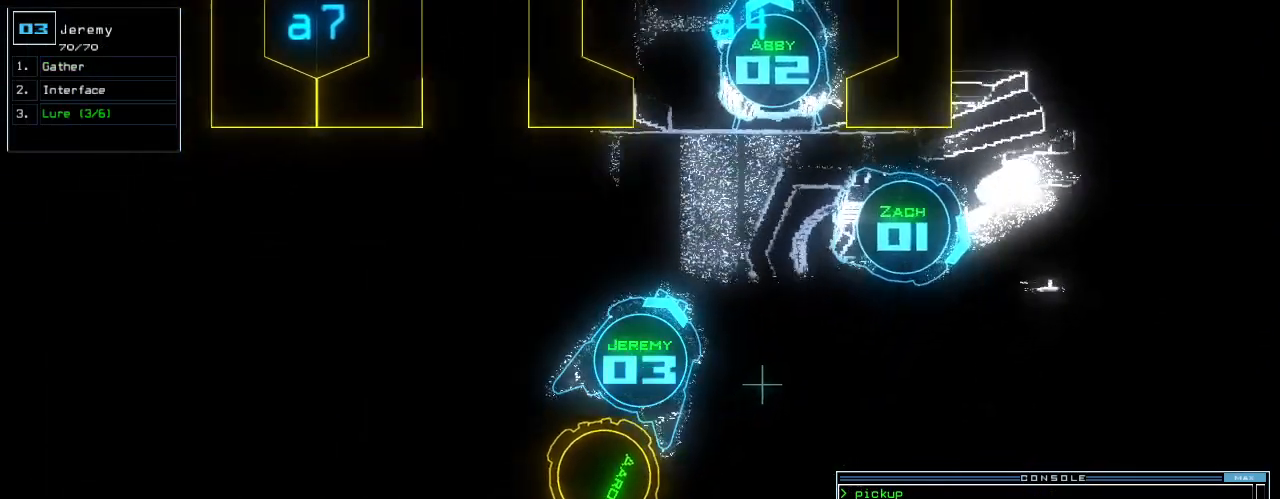
Gameplay with keyboard; each line is a JSON object with the keys held at the frame after it. "events" lists presses ("down") and releases ("up") of ".", "0", "1", "2", "3", "4", "5", "6", "7", "8", "9", "a", "b", "backspace", "c", "caps_lock", "comma", "ctrl_l", "ctrl_r", "d", "down", "e", "equals", "escape", "f", "f8", "g", "h", "i", "j", "k", "l", "left", "m", "minus", "n", "o", "p", "q", "quote", "r", "return", "right", "s", "semicolon", "shift_l", "shift_r", "space", "t", "tab", "tilde", "u", "up", "v", "w", "x", "y" and "z" between this image and that frame as [ms after this image, input, new state], when the widget could be followed in between. No other keys are recorded. Mouse input is not recorded.
{"keys": ["down", "left"]}
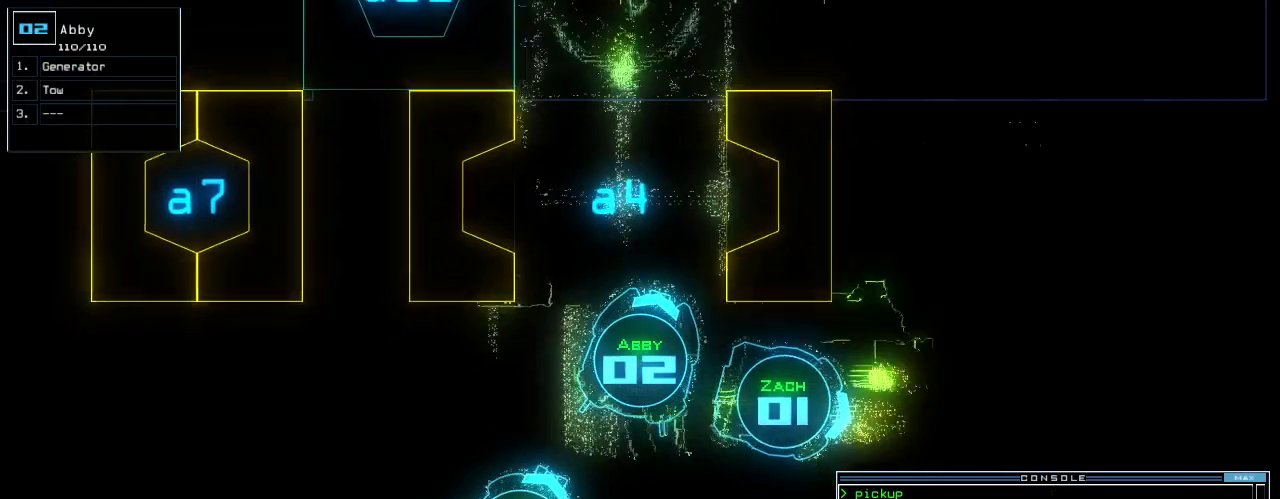
{"keys": ["down"], "events": [[80, "left", "up"], [180, "left", "down"], [260, "left", "up"]]}
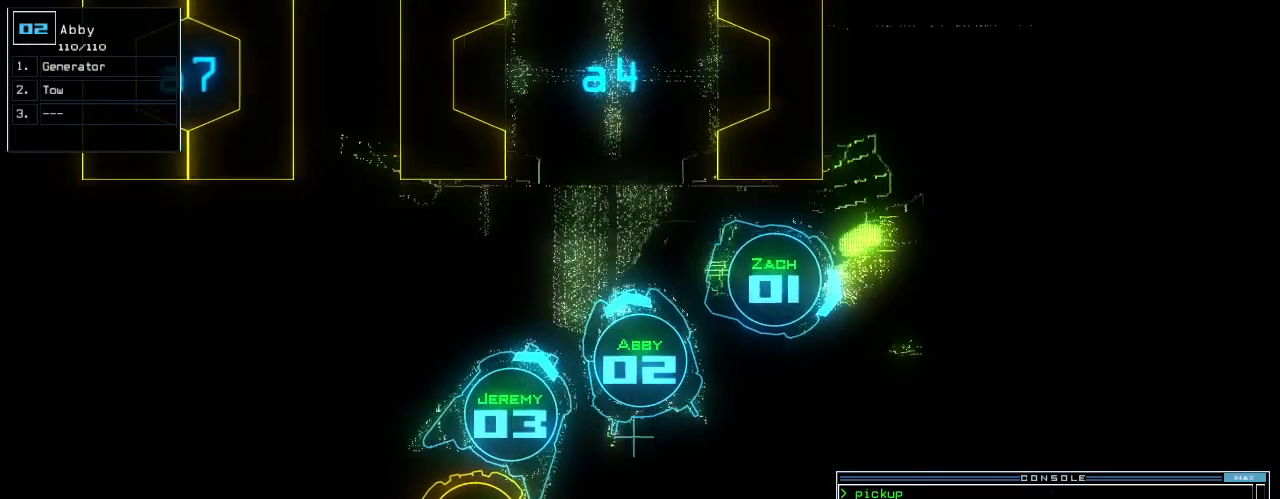
{"keys": [], "events": [[80, "down", "up"], [80, "space", "down"], [120, "space", "up"]]}
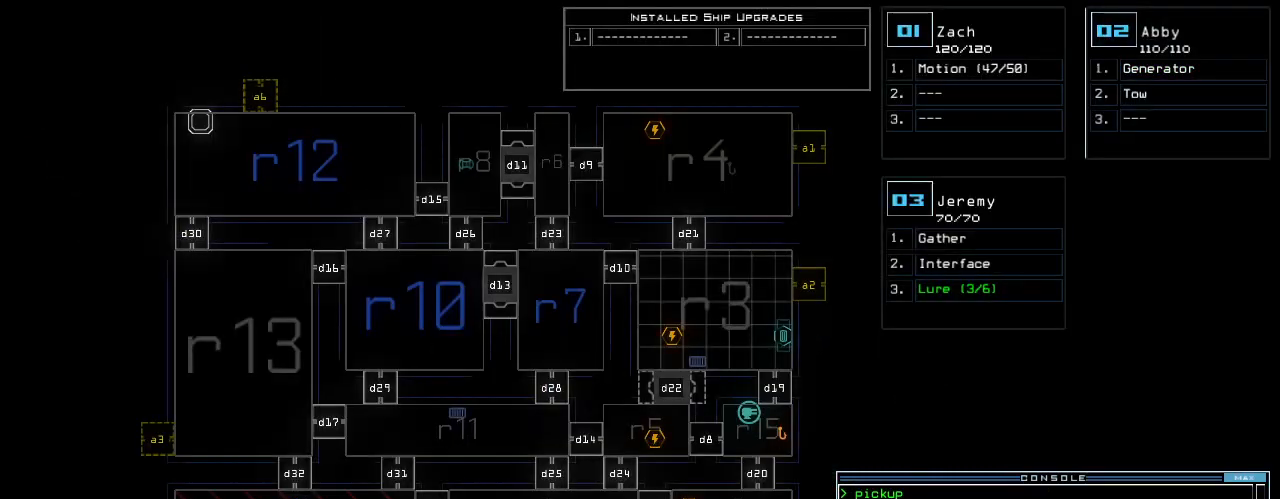
{"keys": ["o"], "events": [[460, "o", "down"]]}
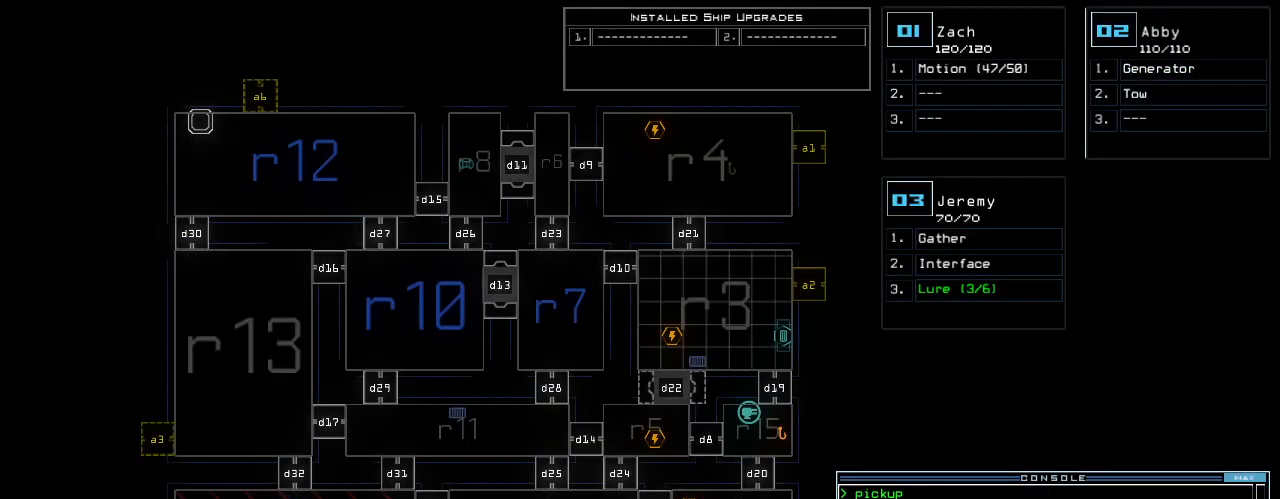
{"keys": [], "events": [[20, "o", "up"], [260, "u", "down"], [320, "u", "up"]]}
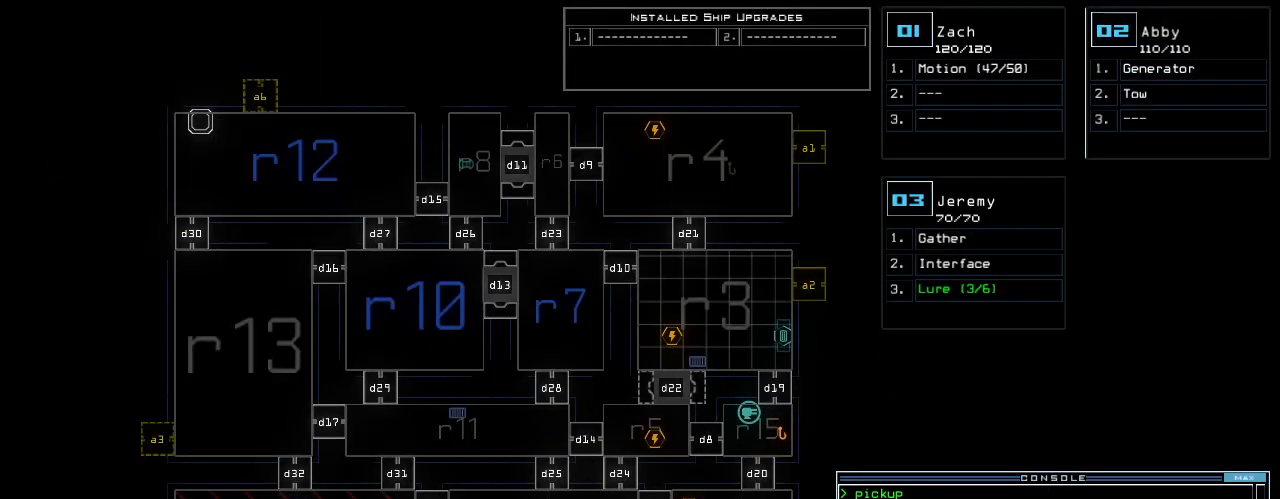
{"keys": [], "events": []}
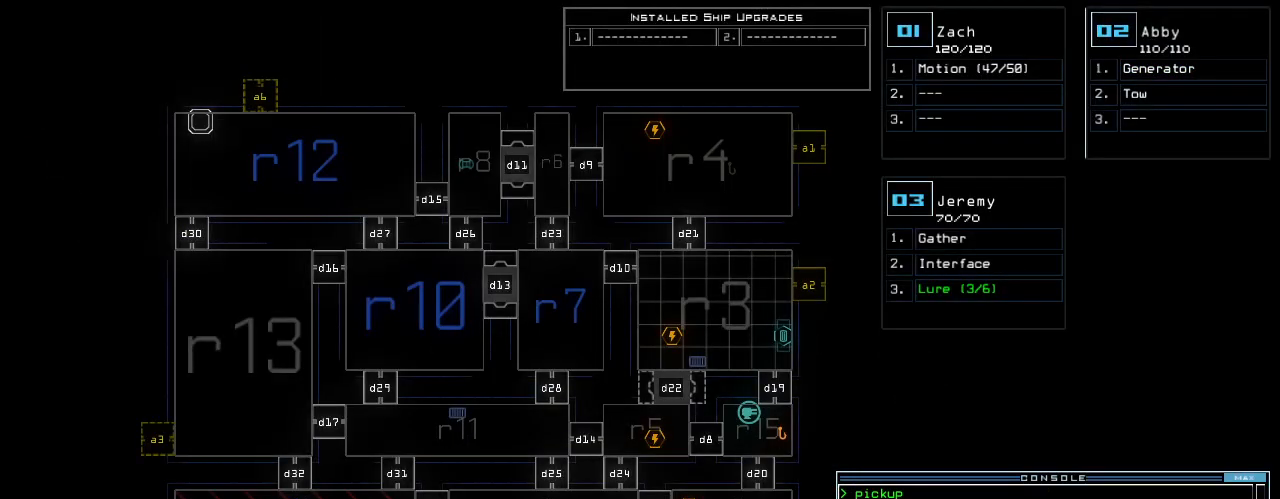
{"keys": [], "events": []}
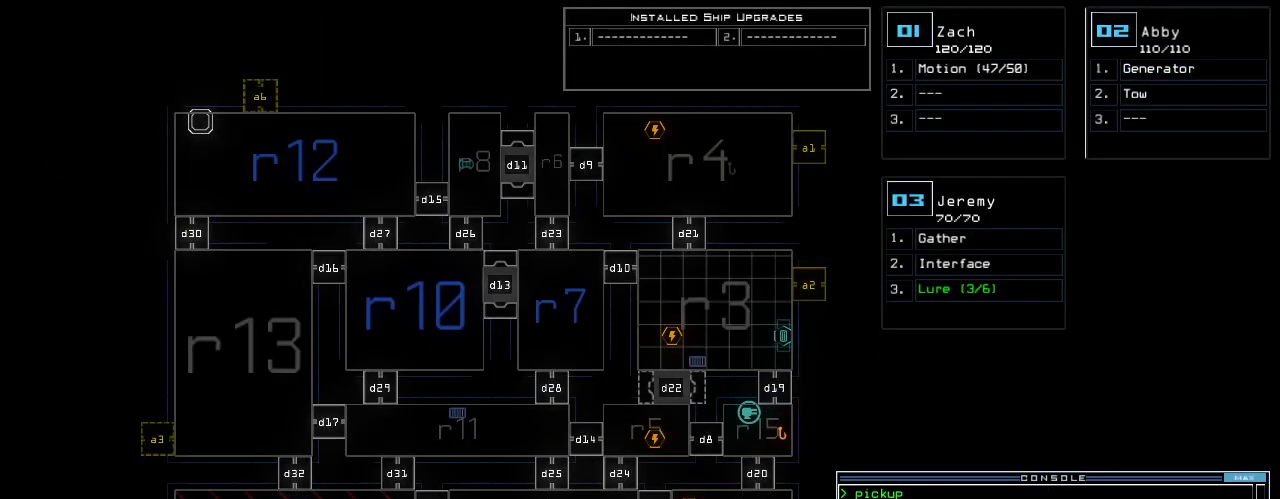
{"keys": [], "events": [[40, "return", "down"], [100, "return", "up"]]}
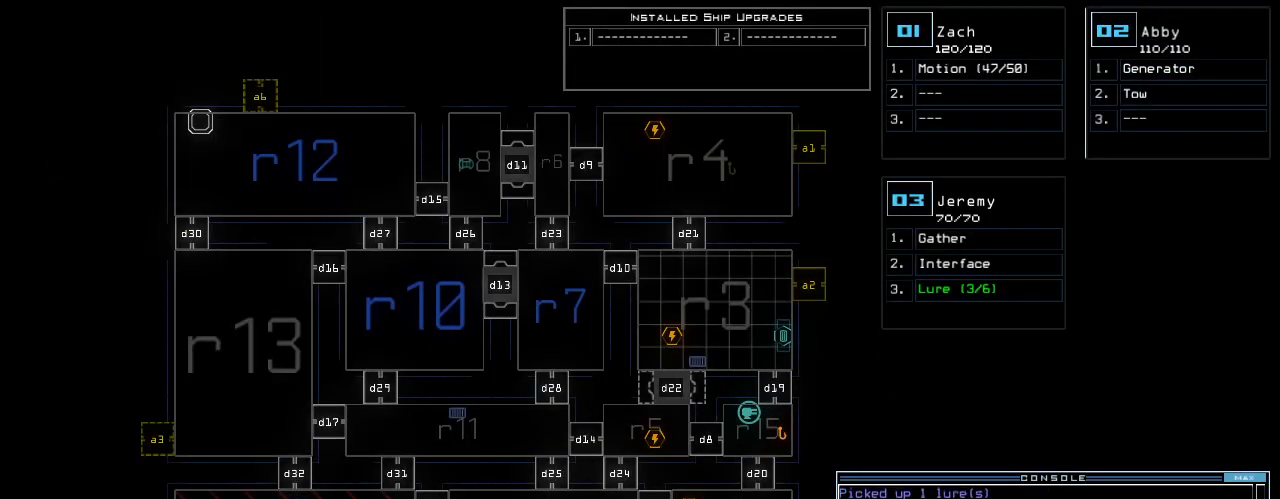
{"keys": [], "events": []}
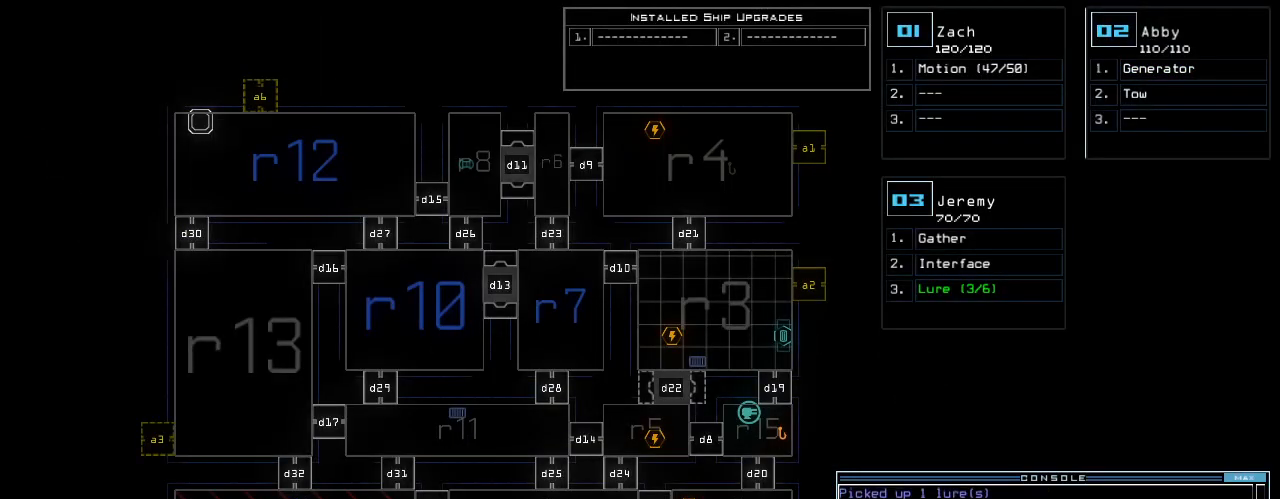
{"keys": [], "events": []}
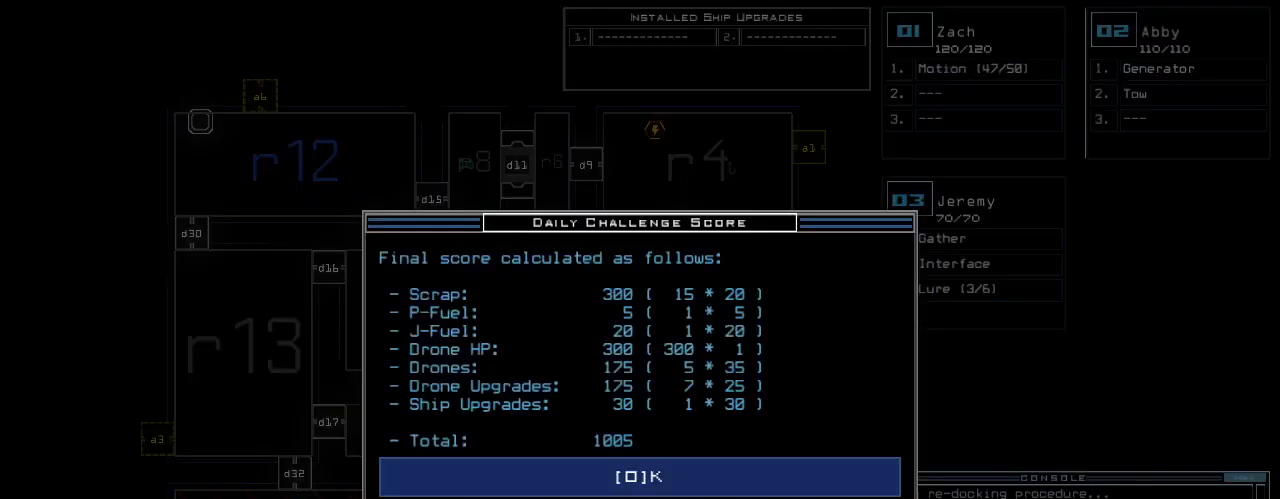
{"keys": ["space"], "events": [[500, "space", "down"]]}
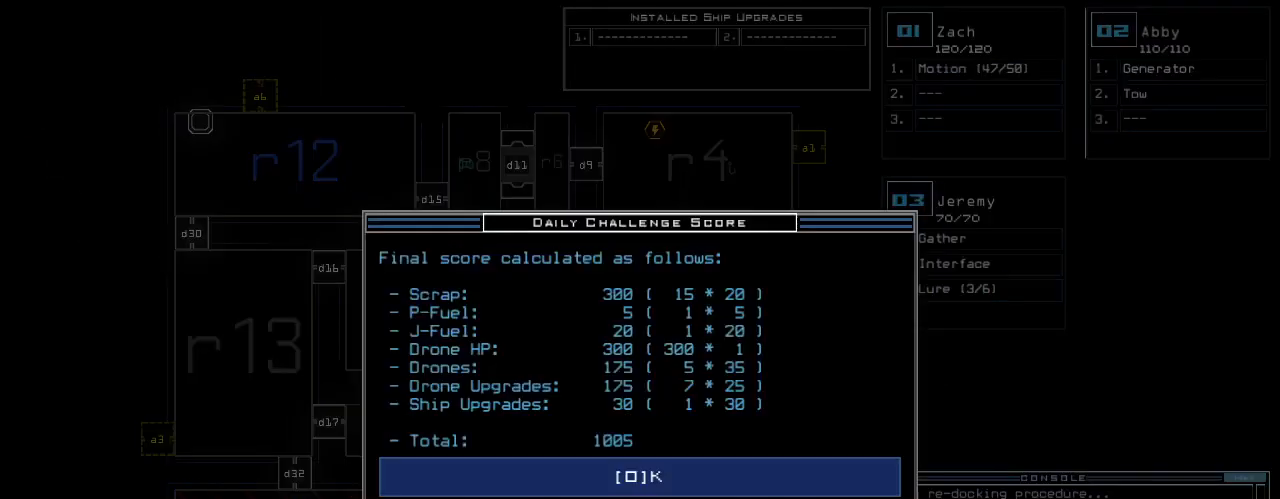
{"keys": [], "events": [[60, "space", "up"]]}